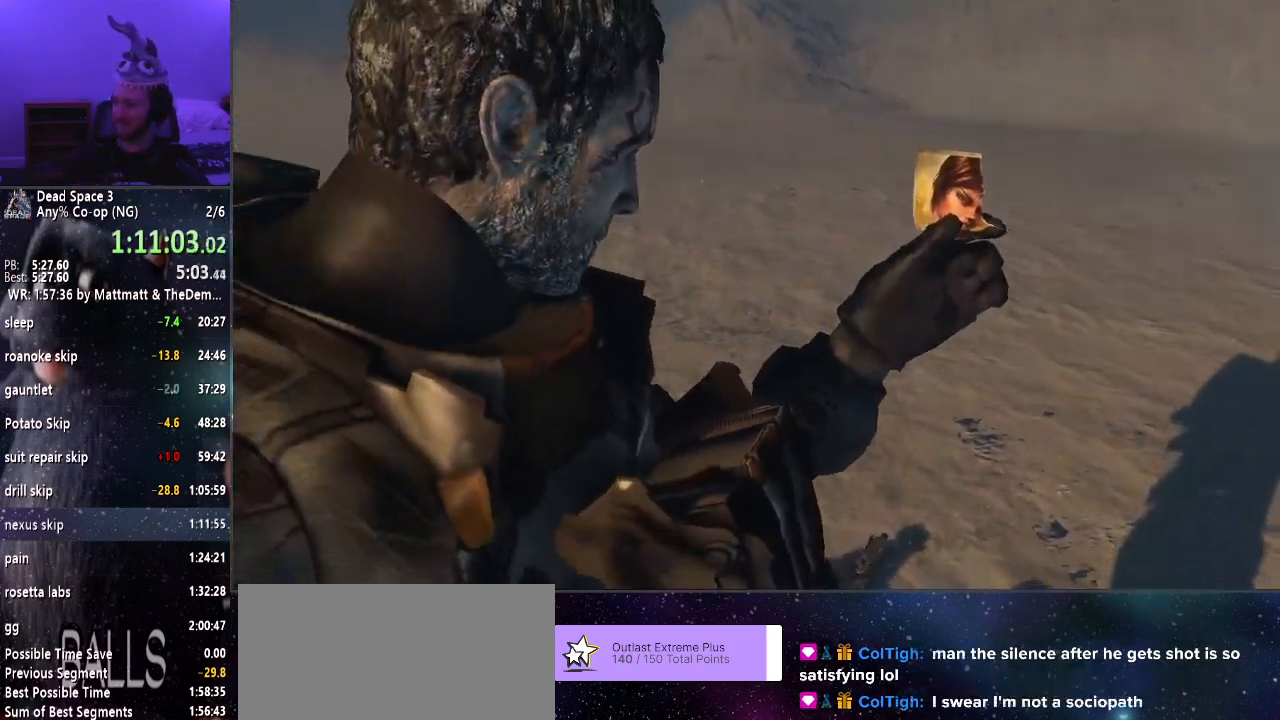
Gameplay with keyboard and mouse; each line is a JSON object with the keys and mouse buttons held at the frame after it. "events" lists presses ("down") and releases ("up") of "a", "alt", "c", "ctrl", "d", "e", "f", "q", "r", "s", "shift", "space", "tab", "v", "w", "x", "z", "mouse_left", "mouse_middle", "mouse_right", "mouse_wheel_up" and "mouse_wheel_down" between this image and that frame as [ms after this image, input, new state], when the widget could be followed in between. "mouse_left", "mouse_middle", "mouse_right", "mouse_wheel_up", "mouse_wheel_down" = the "left", "middle", "right", "wheel_up", "wheel_down" buttons of the "mouse" list. No other keys are recorded. Mouse movement is not recorded.
{"keys": ["shift", "w"], "mouse": [], "events": [[16, "shift", "down"], [16, "w", "down"]]}
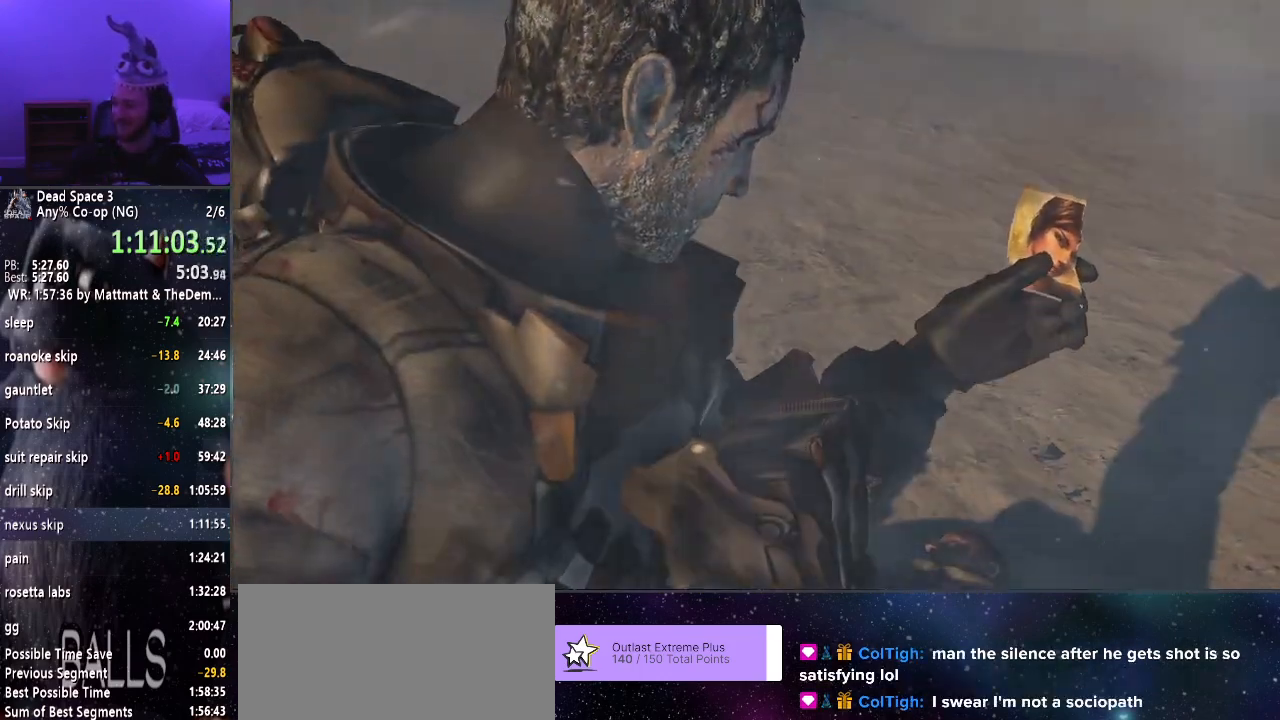
{"keys": ["shift", "w"], "mouse": [], "events": []}
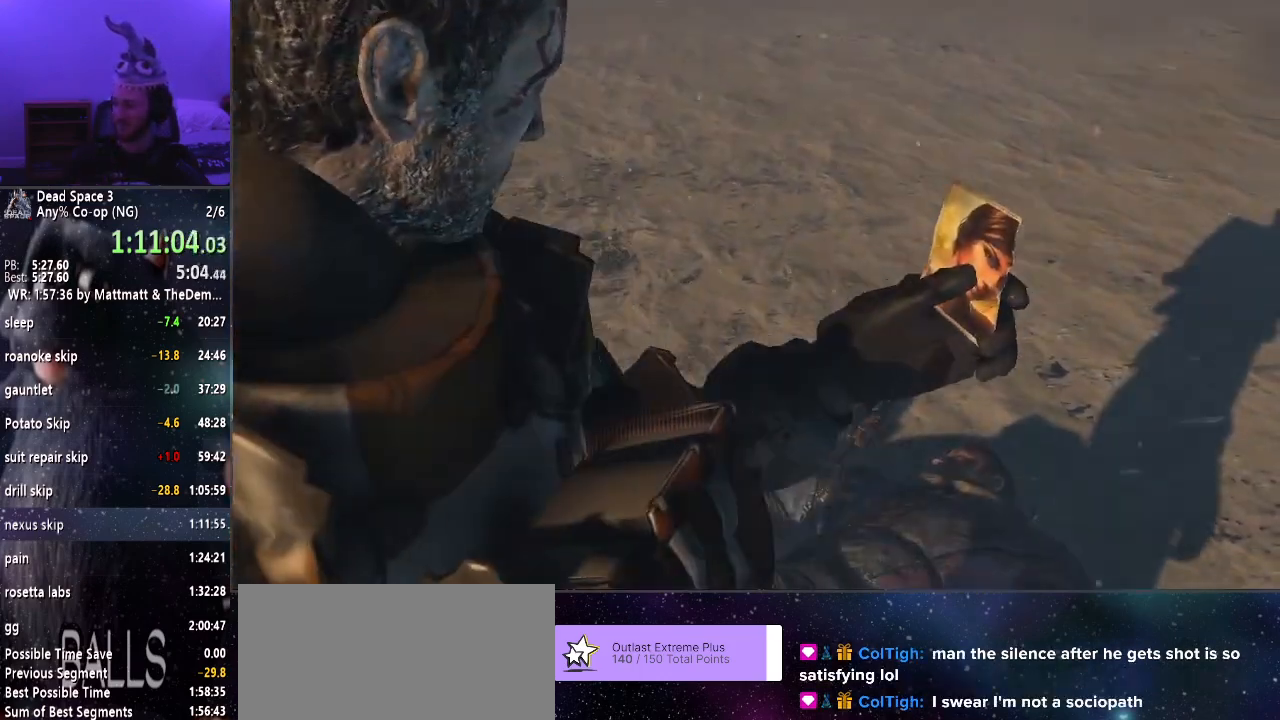
{"keys": ["shift", "w"], "mouse": [], "events": []}
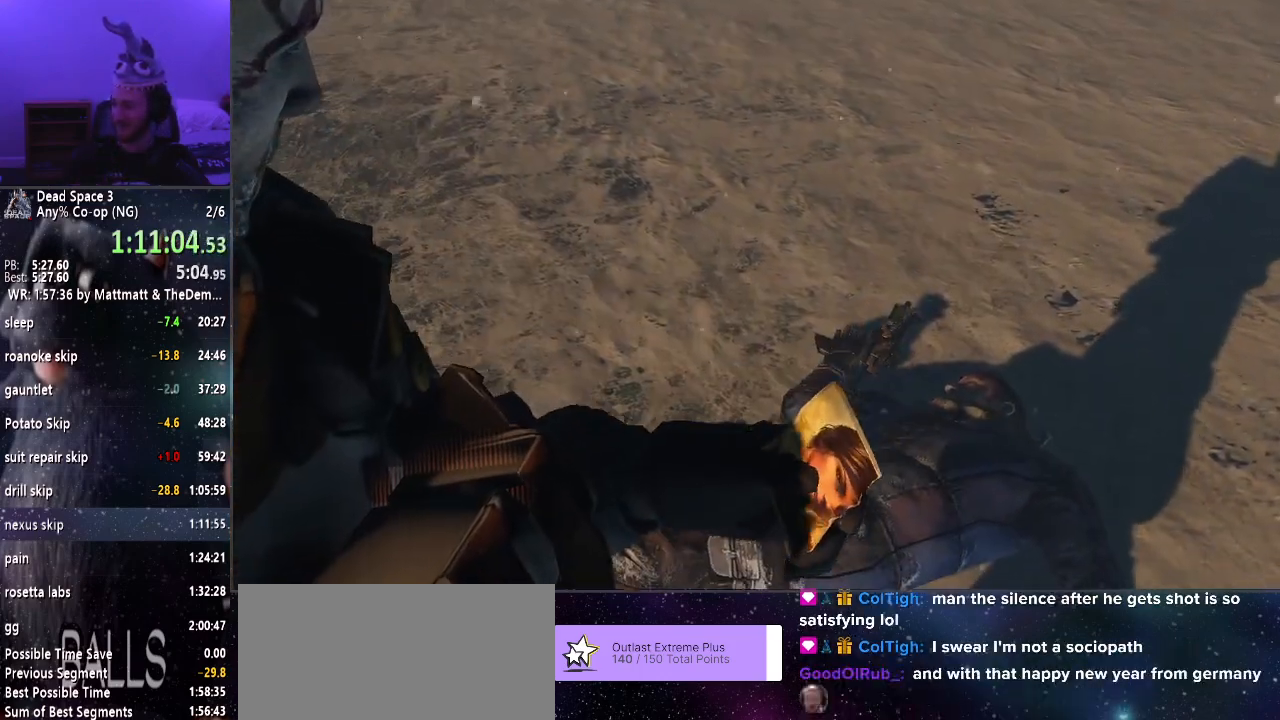
{"keys": ["shift", "w"], "mouse": [], "events": []}
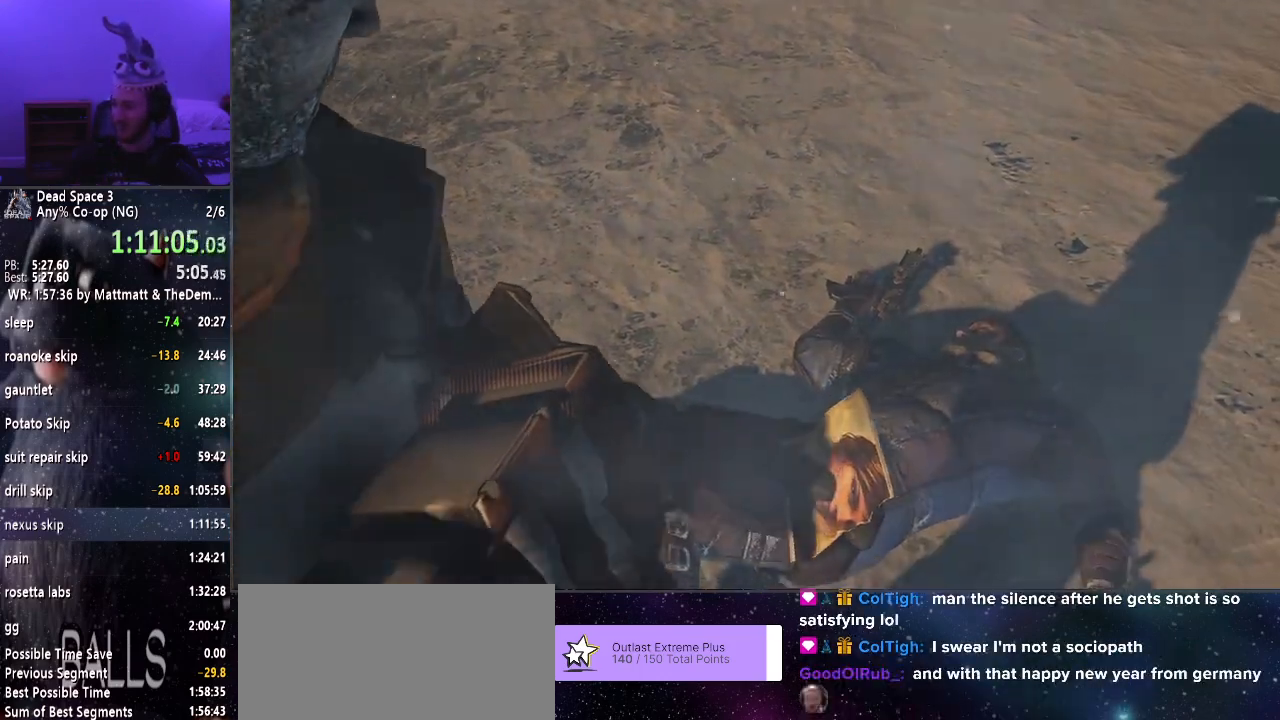
{"keys": ["shift", "w"], "mouse": [], "events": []}
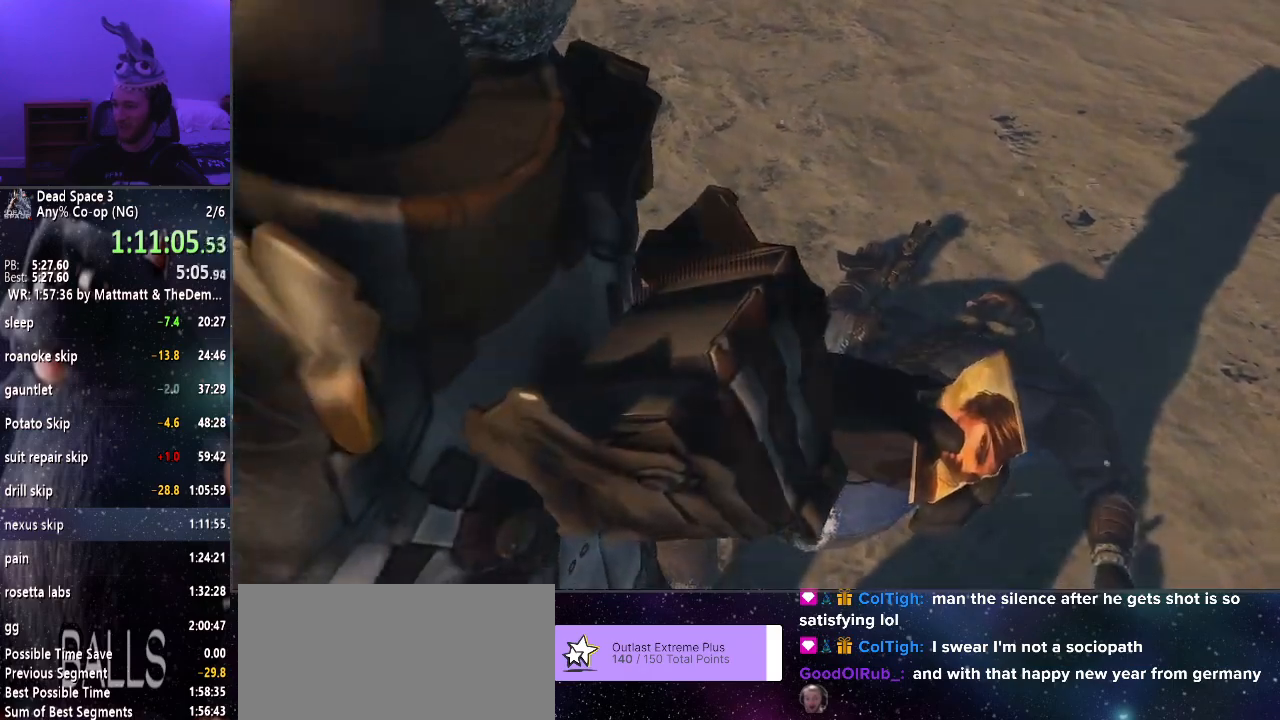
{"keys": ["shift", "w"], "mouse": [], "events": []}
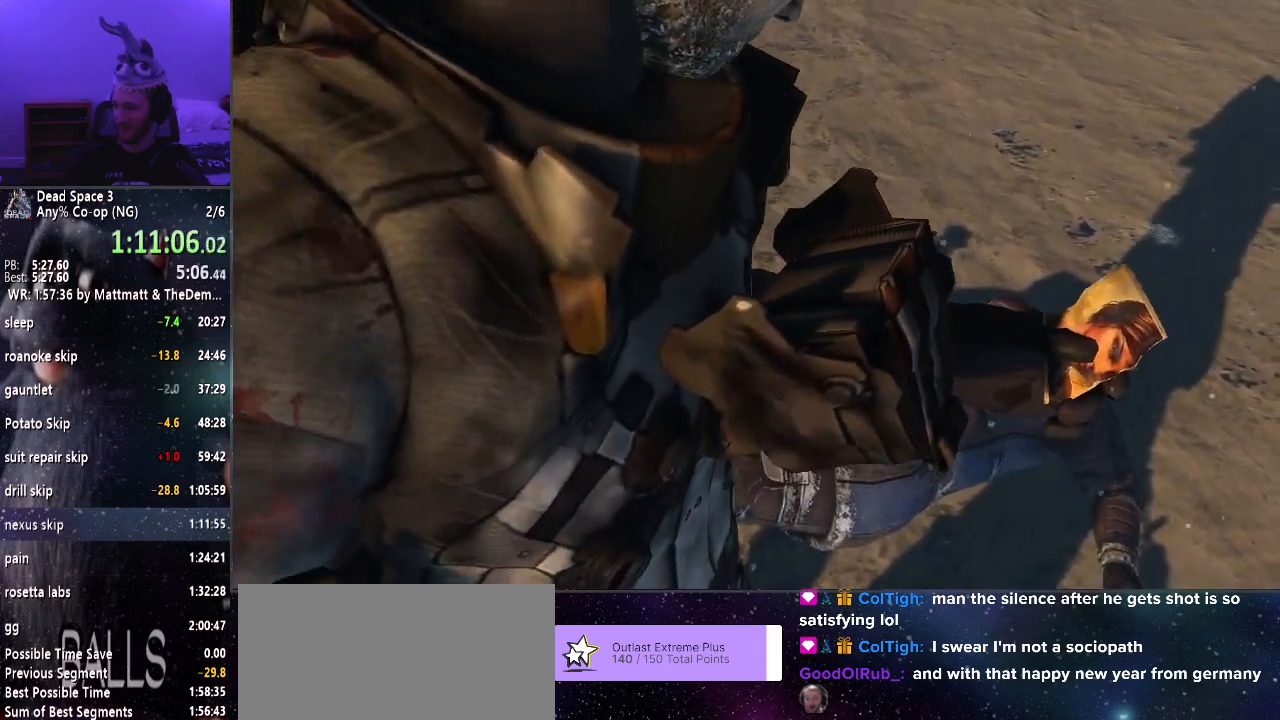
{"keys": ["shift", "w"], "mouse": [], "events": []}
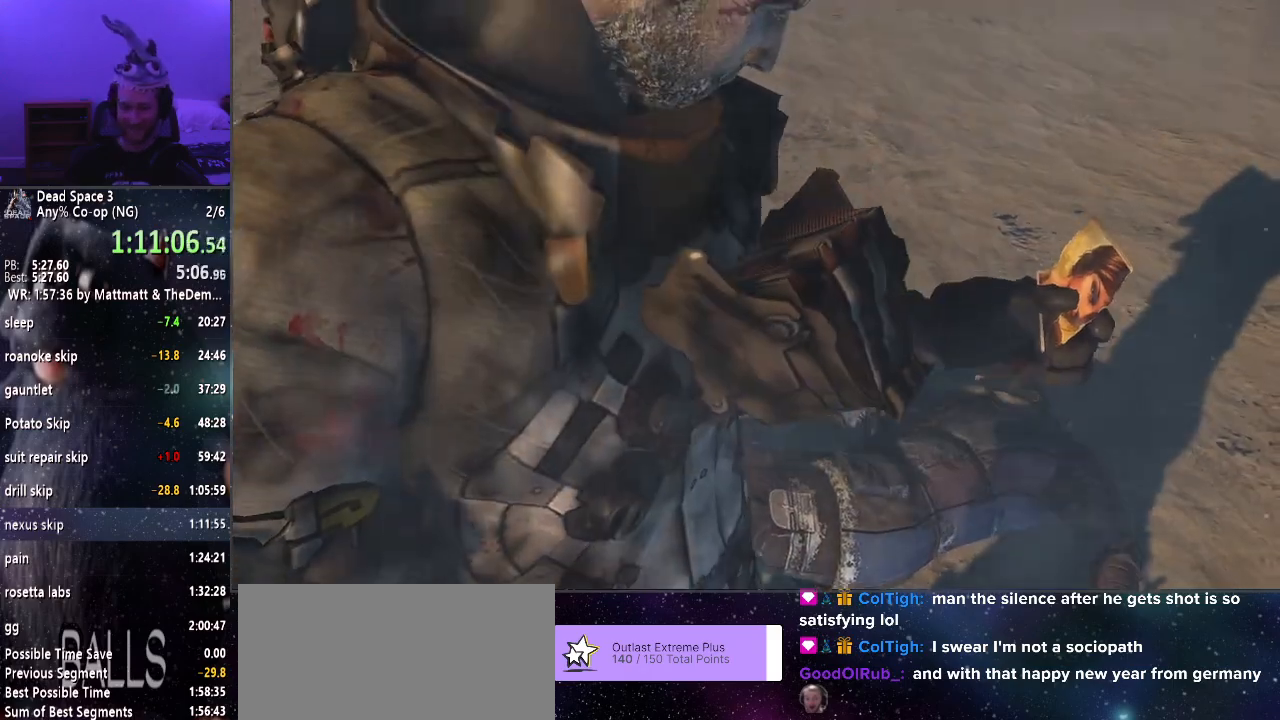
{"keys": ["shift", "w"], "mouse": [], "events": []}
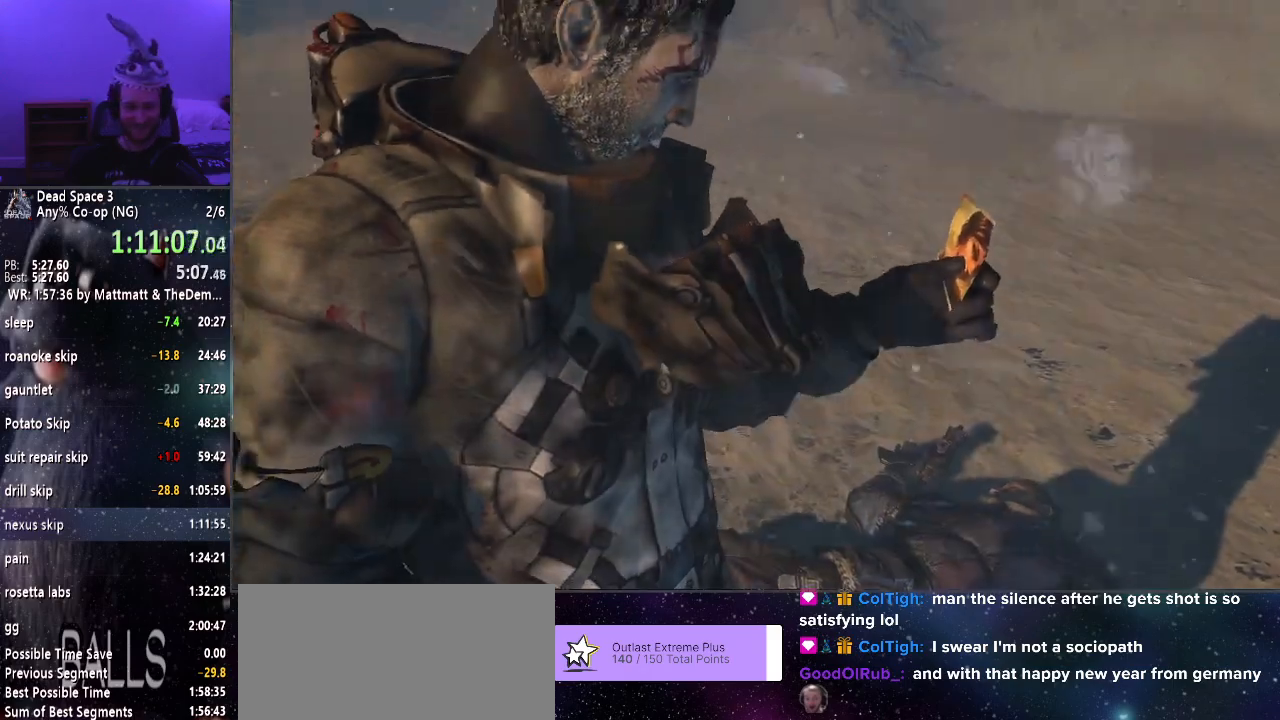
{"keys": ["shift", "w"], "mouse": [], "events": []}
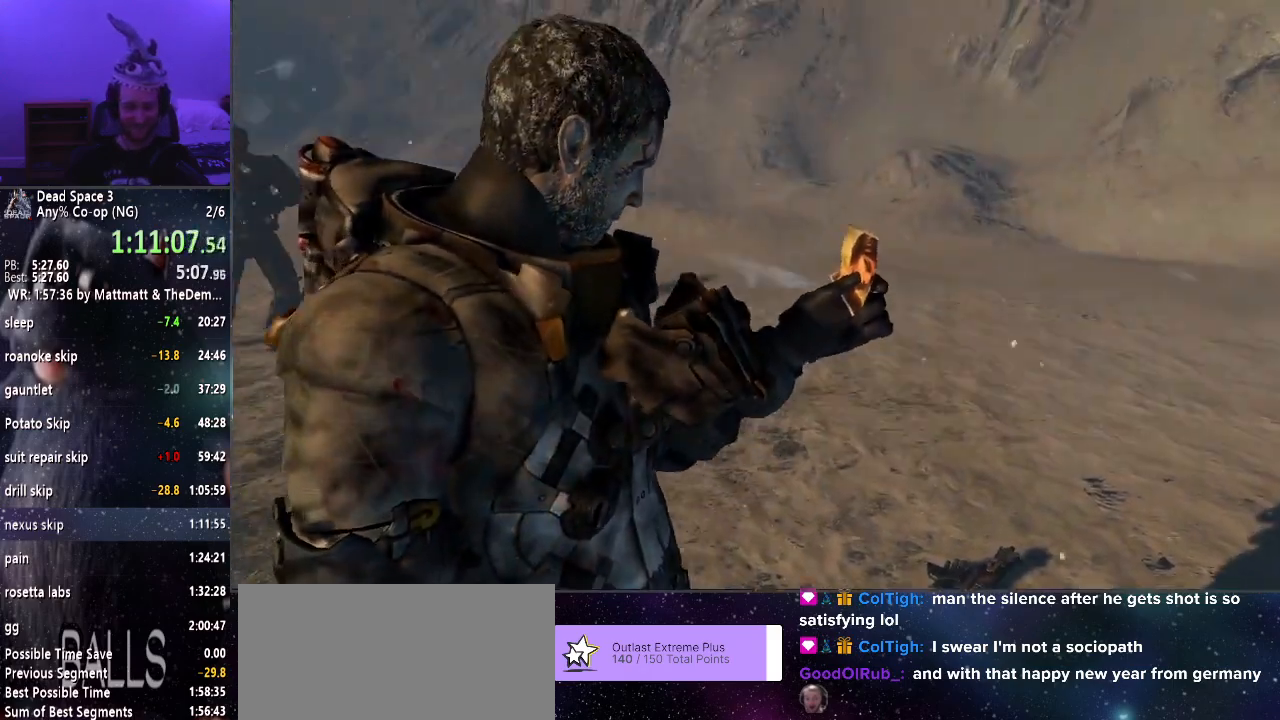
{"keys": ["shift", "w"], "mouse": [], "events": []}
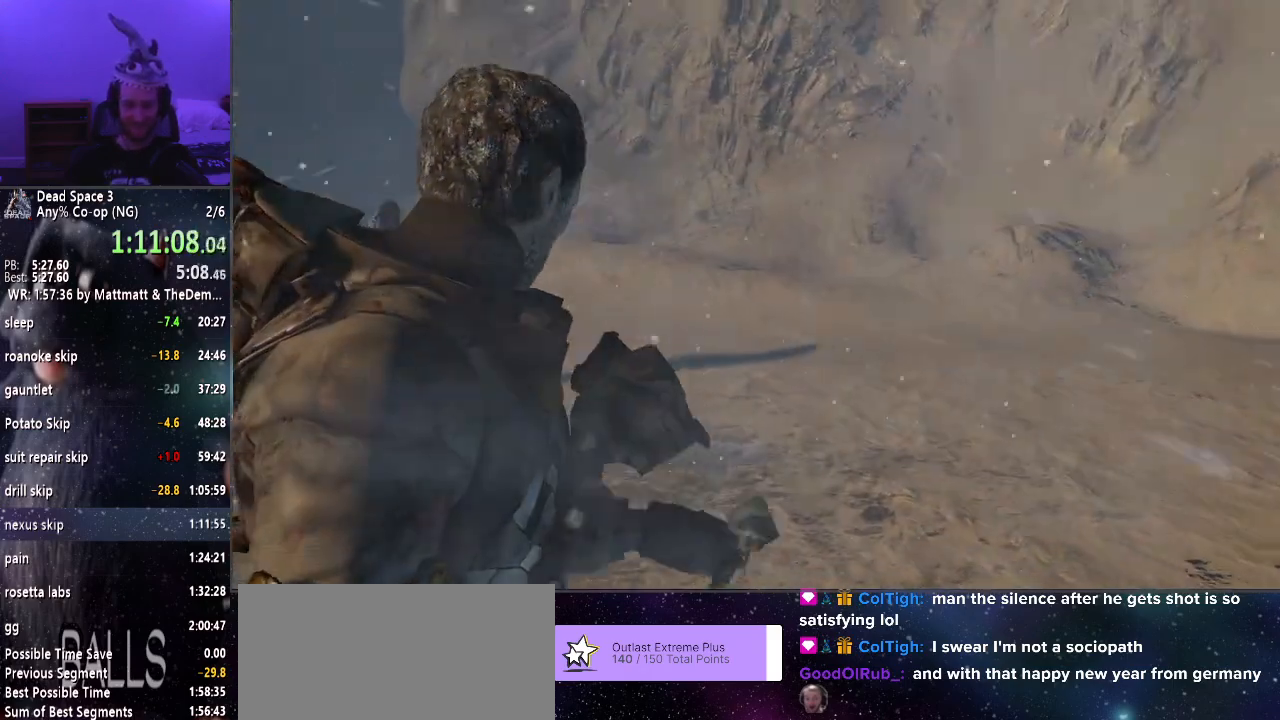
{"keys": ["shift", "w"], "mouse": [], "events": []}
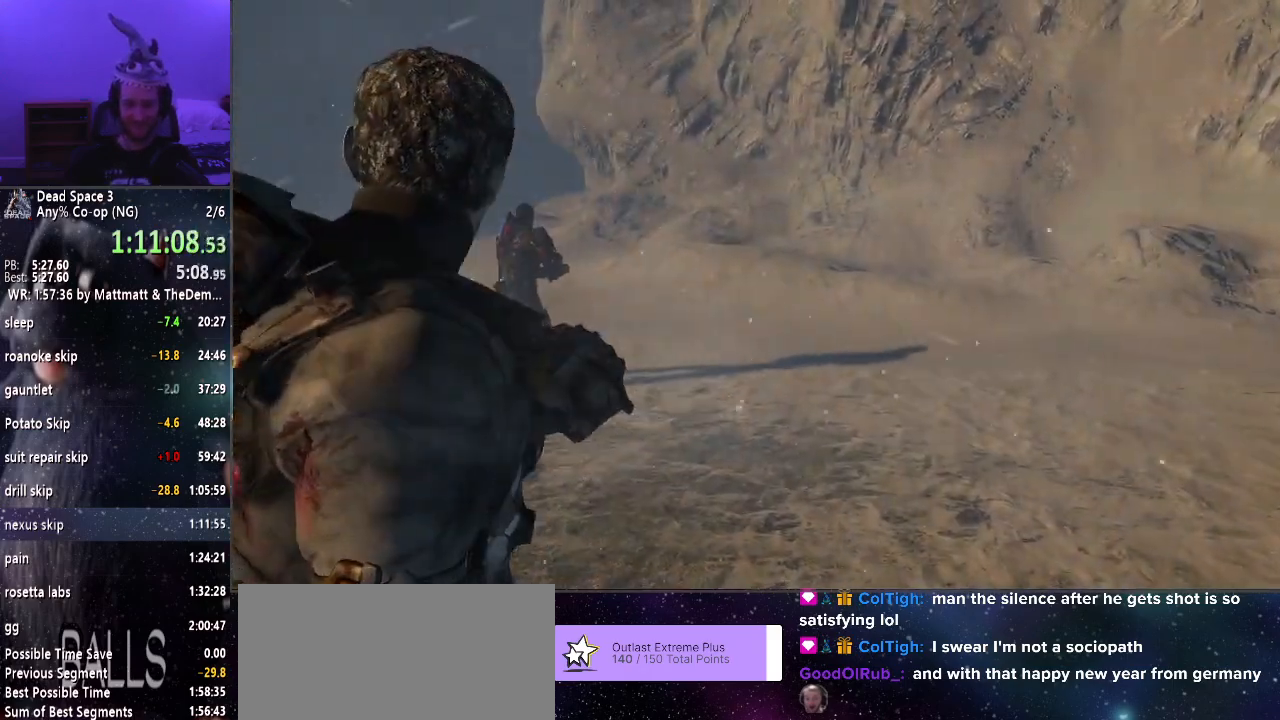
{"keys": ["shift", "w"], "mouse": [], "events": []}
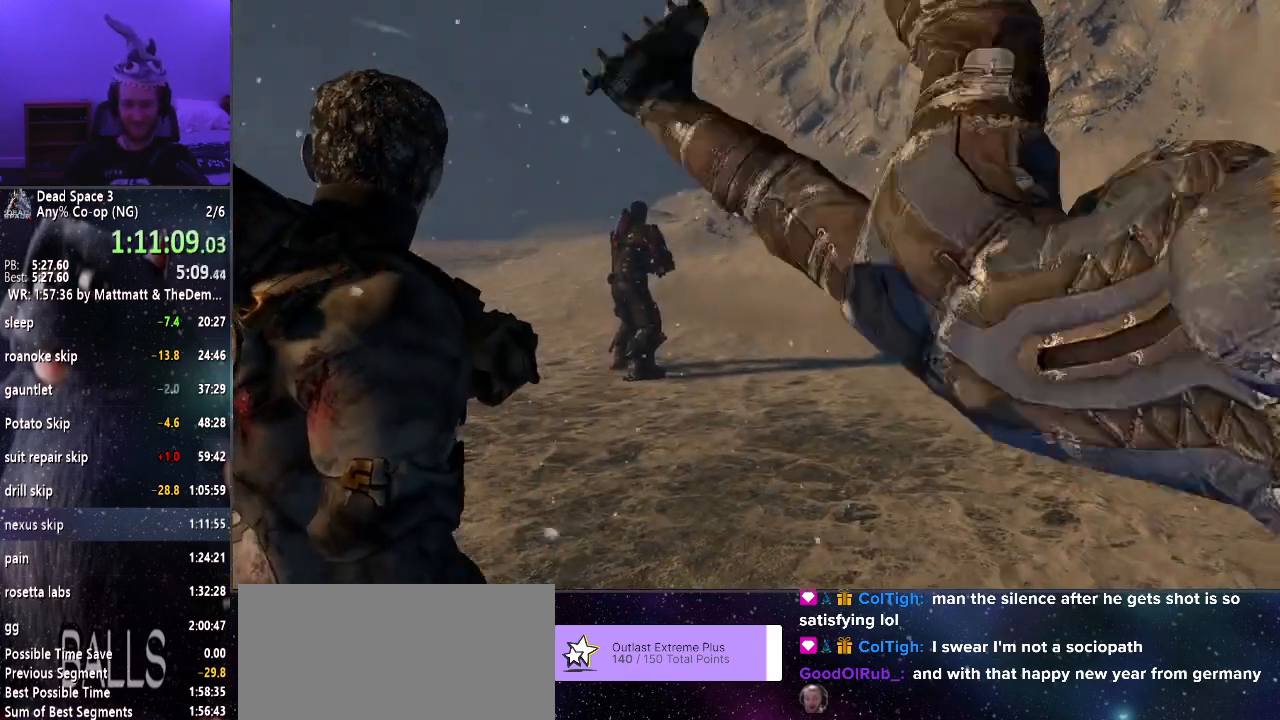
{"keys": ["shift", "w"], "mouse": [], "events": []}
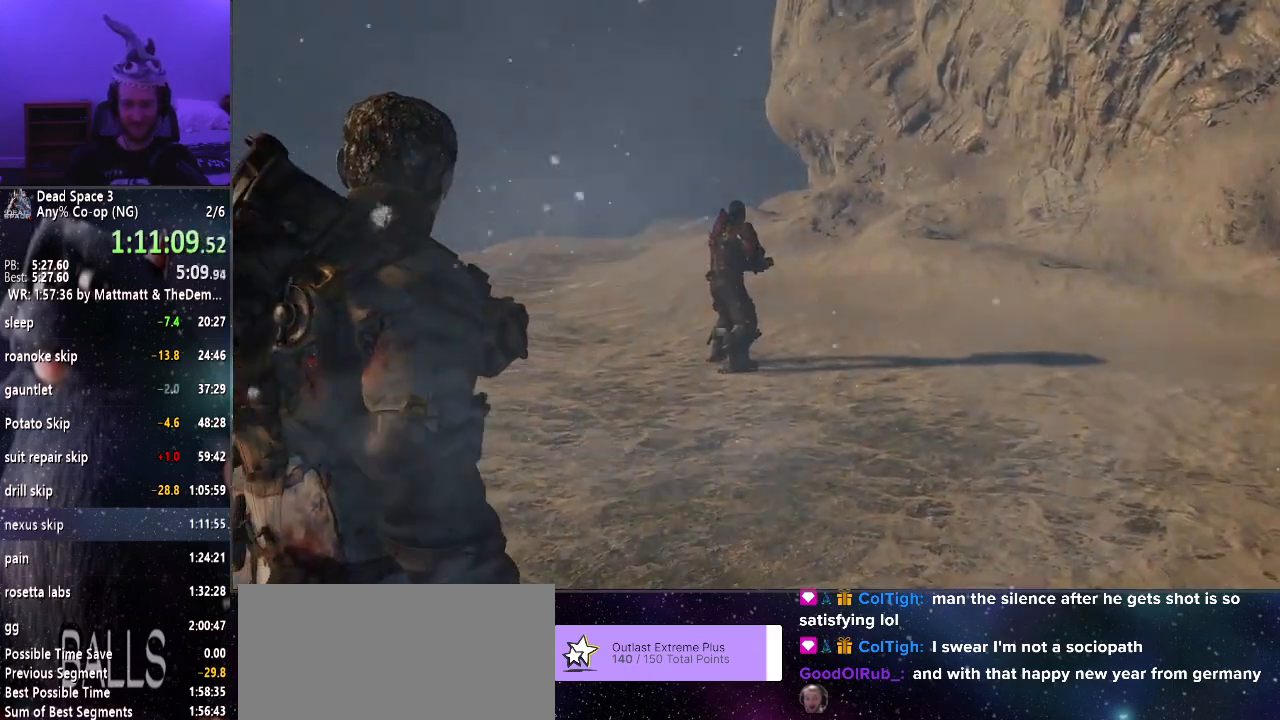
{"keys": ["shift", "w"], "mouse": [], "events": []}
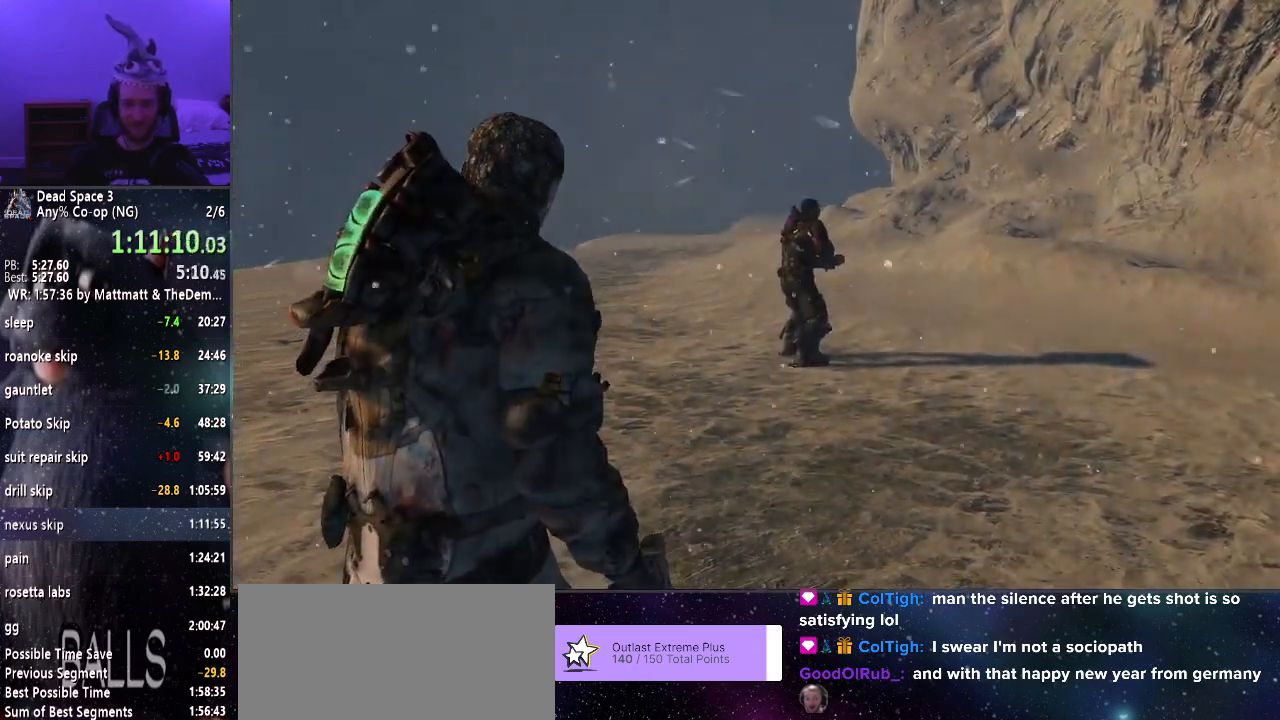
{"keys": ["shift", "w"], "mouse": [], "events": []}
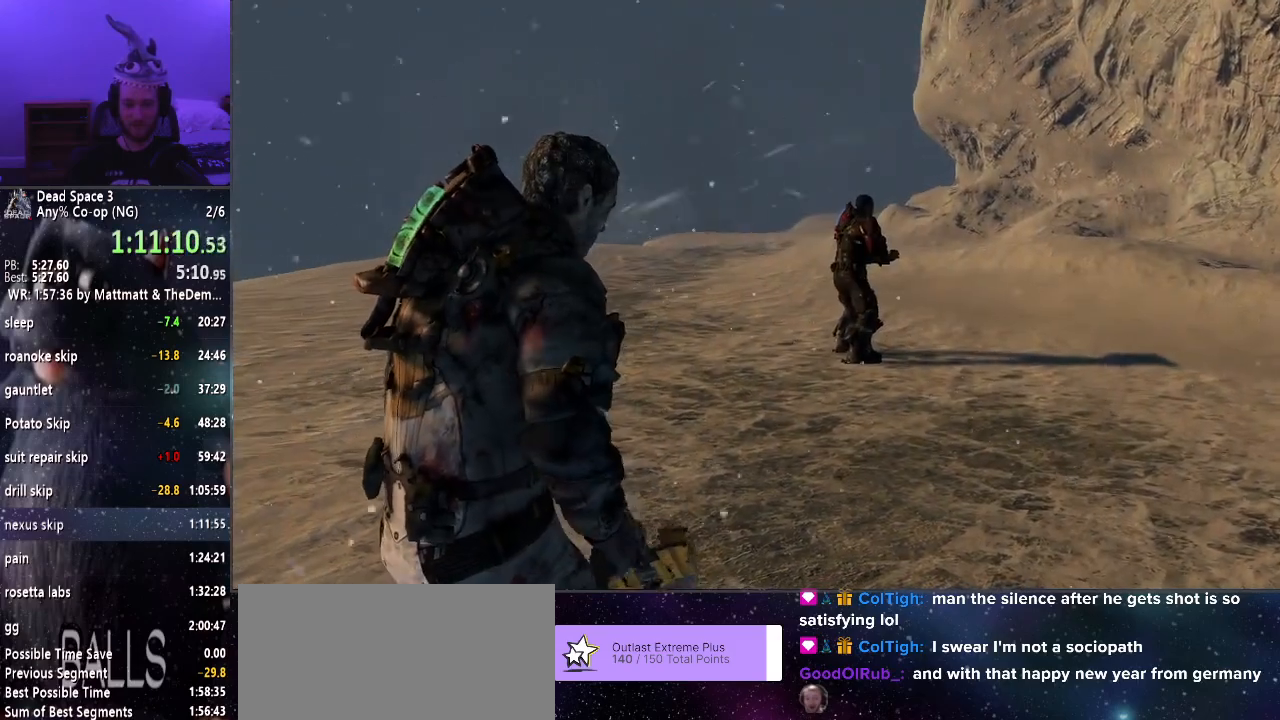
{"keys": ["shift", "w"], "mouse": [], "events": []}
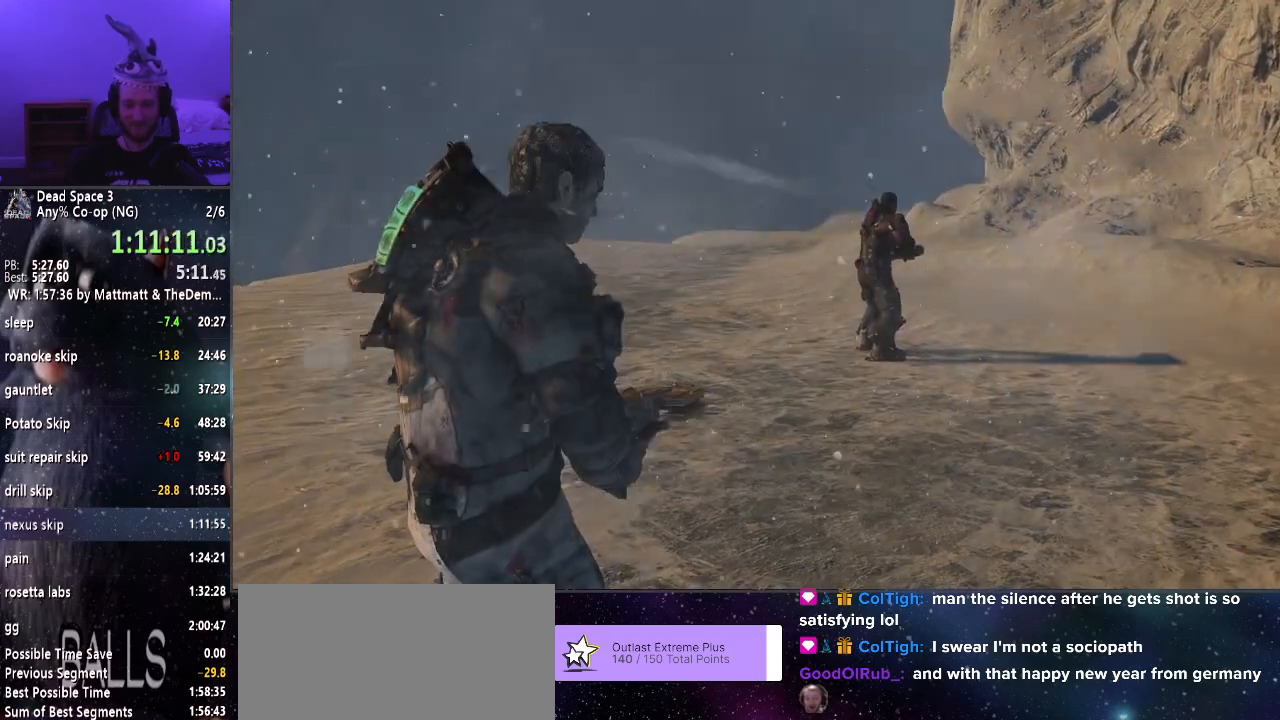
{"keys": ["shift", "w"], "mouse": [], "events": [[350, "r", "down"], [450, "r", "up"]]}
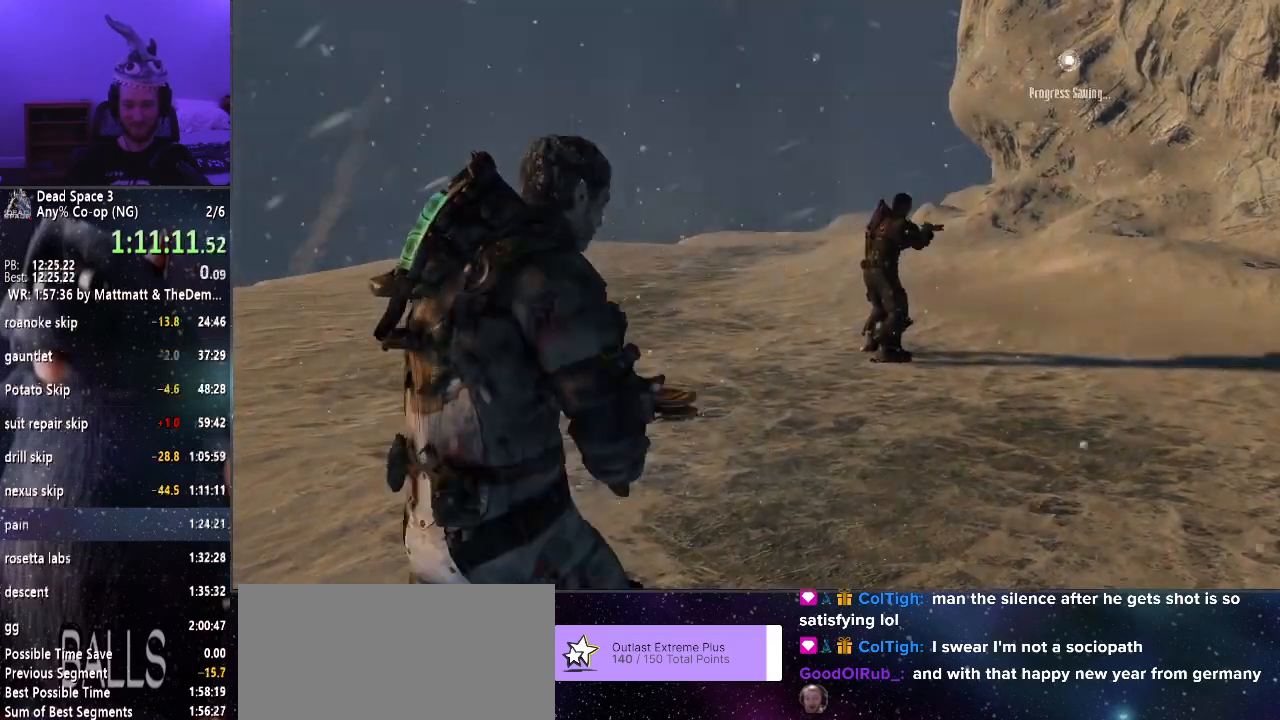
{"keys": ["shift", "w"], "mouse": [], "events": [[183, "r", "down"], [266, "r", "up"]]}
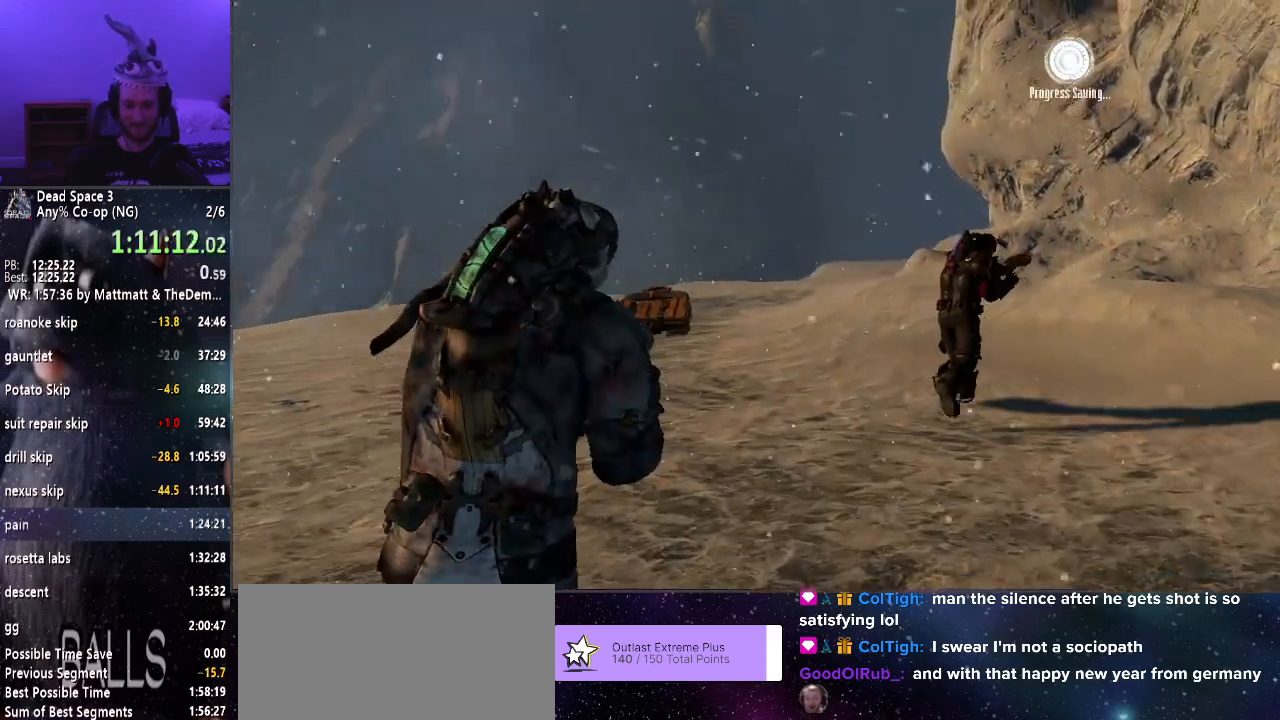
{"keys": ["shift", "w"], "mouse": [], "events": []}
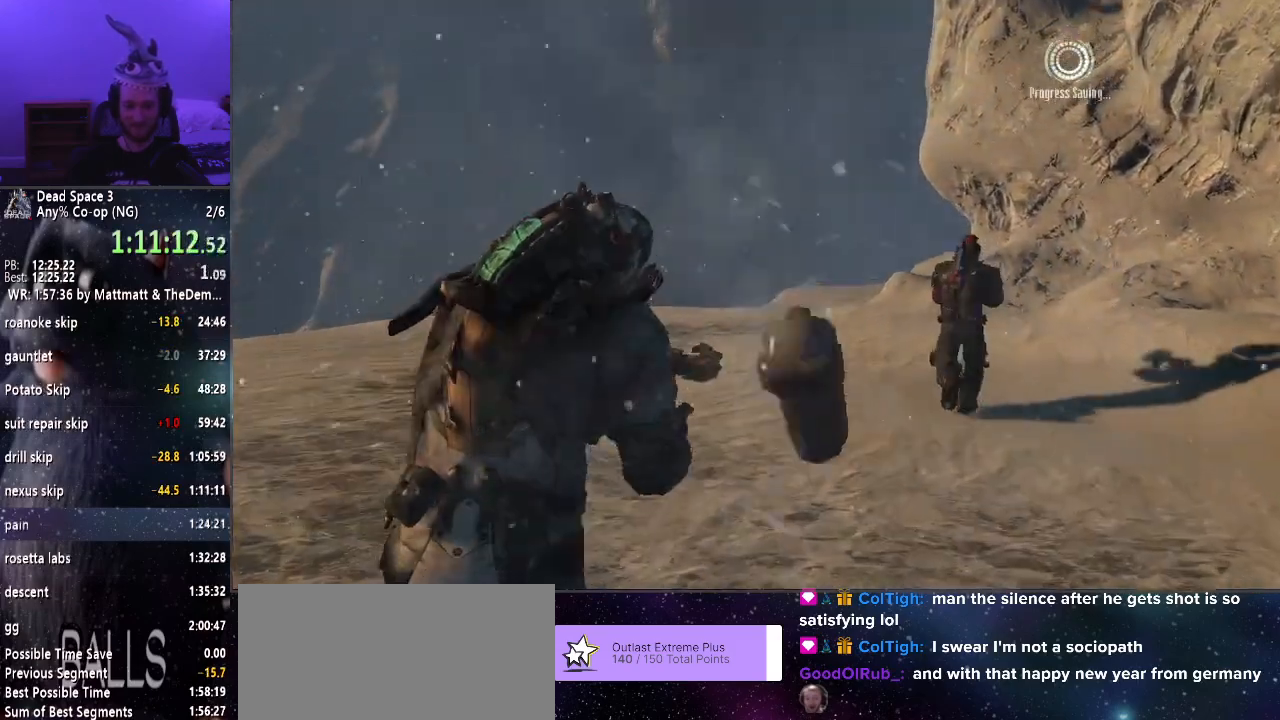
{"keys": ["shift", "w"], "mouse": [], "events": []}
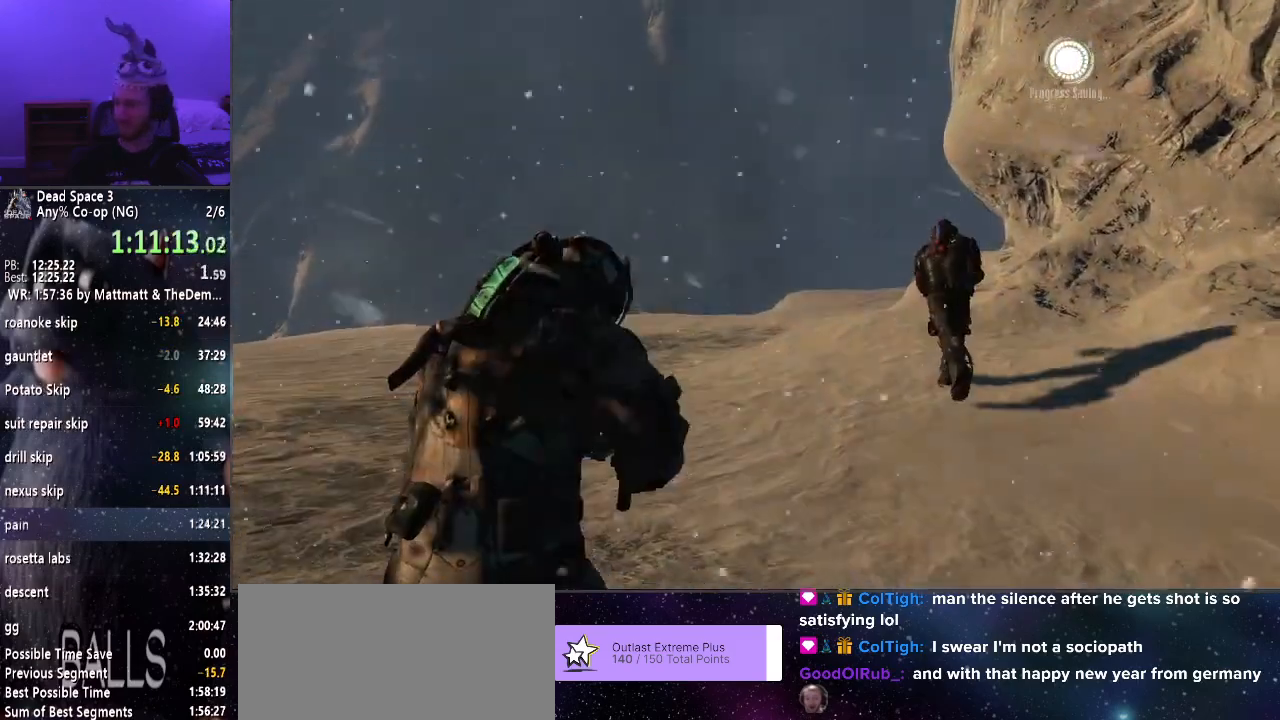
{"keys": ["shift", "w"], "mouse": [], "events": []}
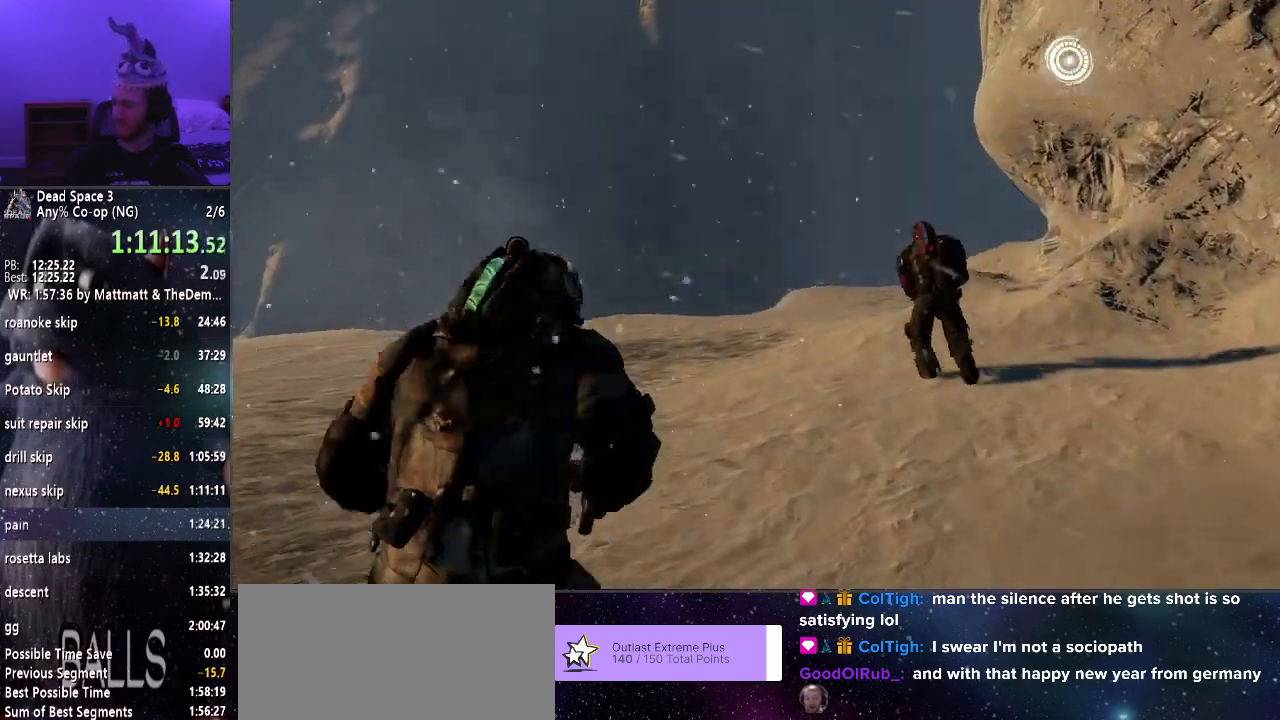
{"keys": ["shift", "w"], "mouse": [], "events": []}
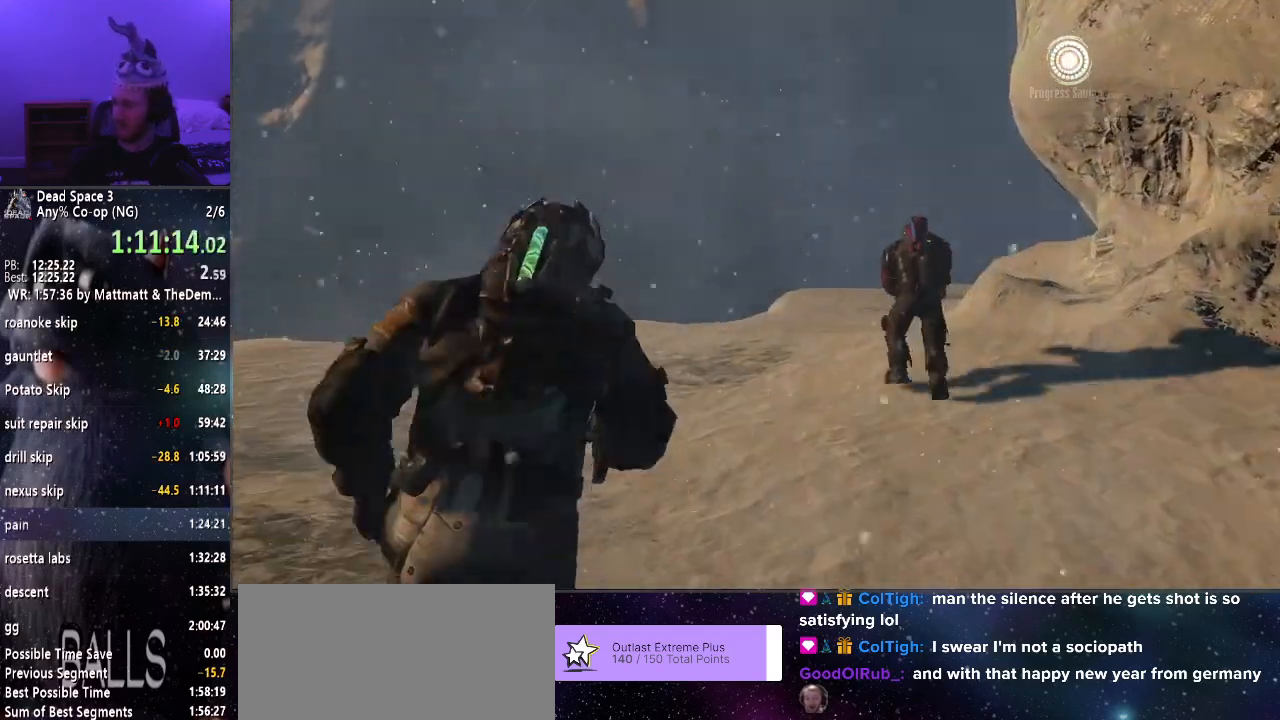
{"keys": ["shift", "w"], "mouse": [], "events": []}
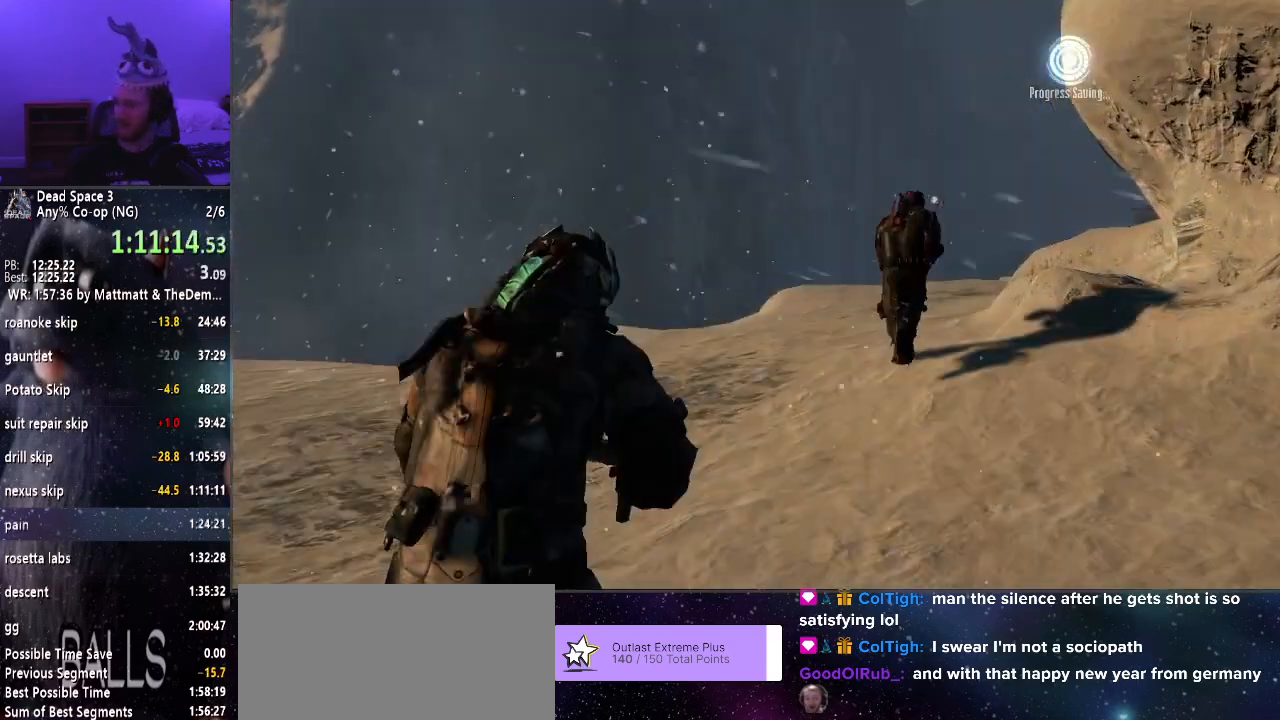
{"keys": ["shift", "w"], "mouse": [], "events": []}
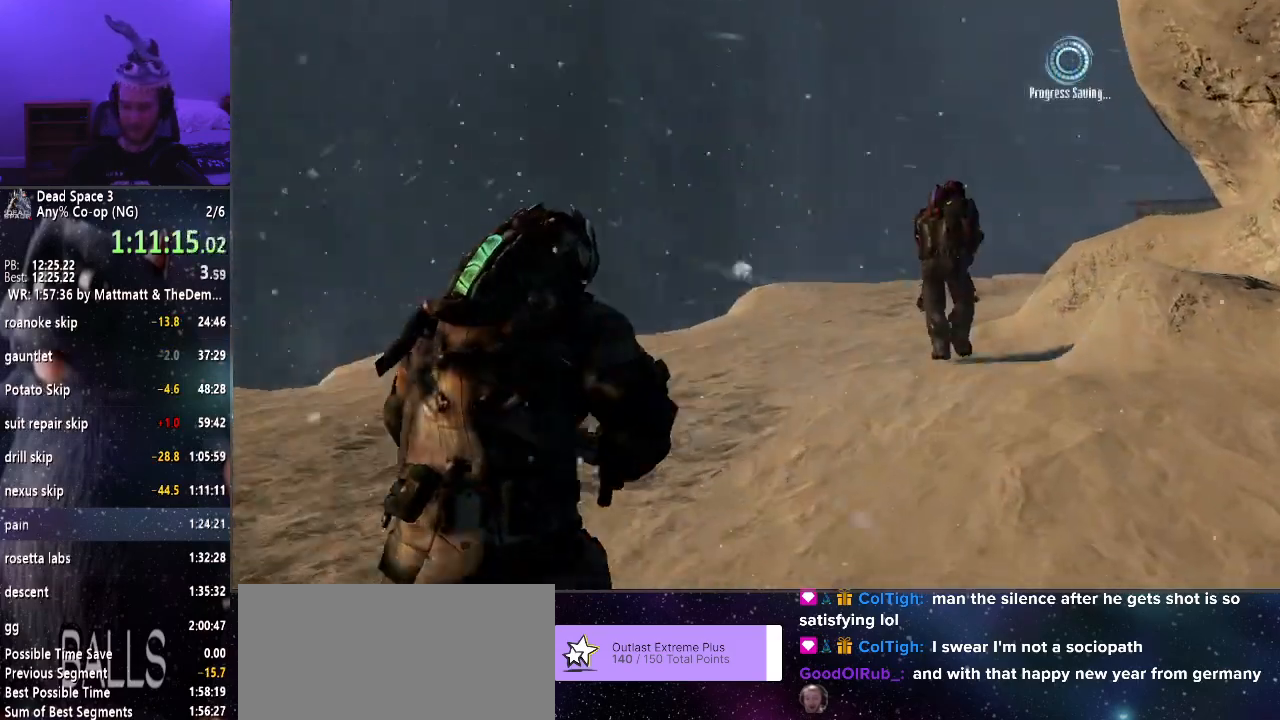
{"keys": ["shift", "w"], "mouse": [], "events": []}
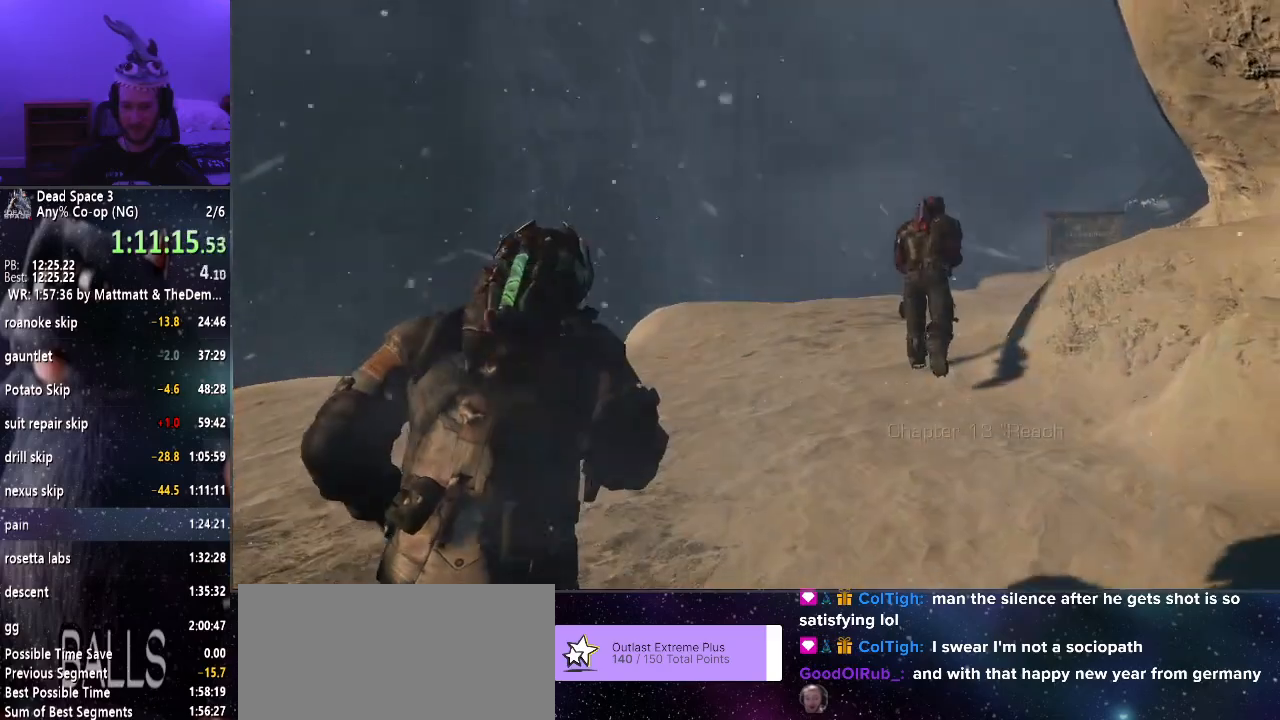
{"keys": ["shift", "w"], "mouse": [], "events": []}
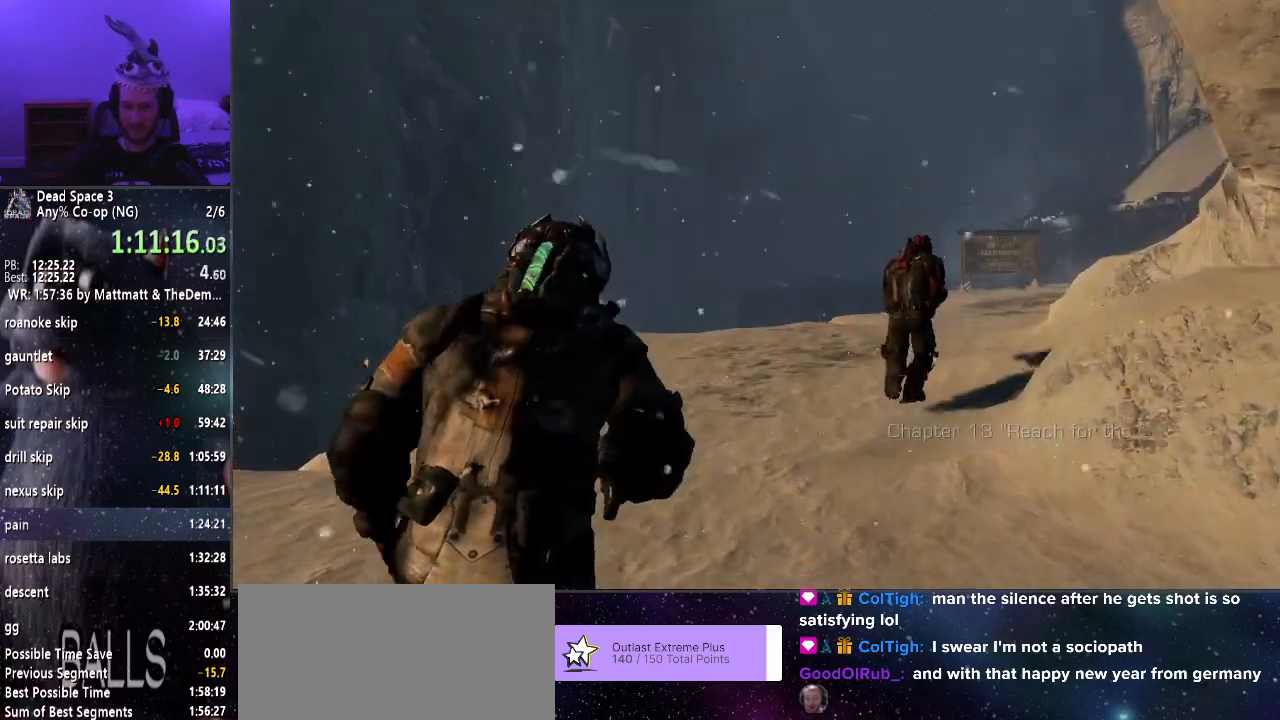
{"keys": ["shift", "w"], "mouse": [], "events": []}
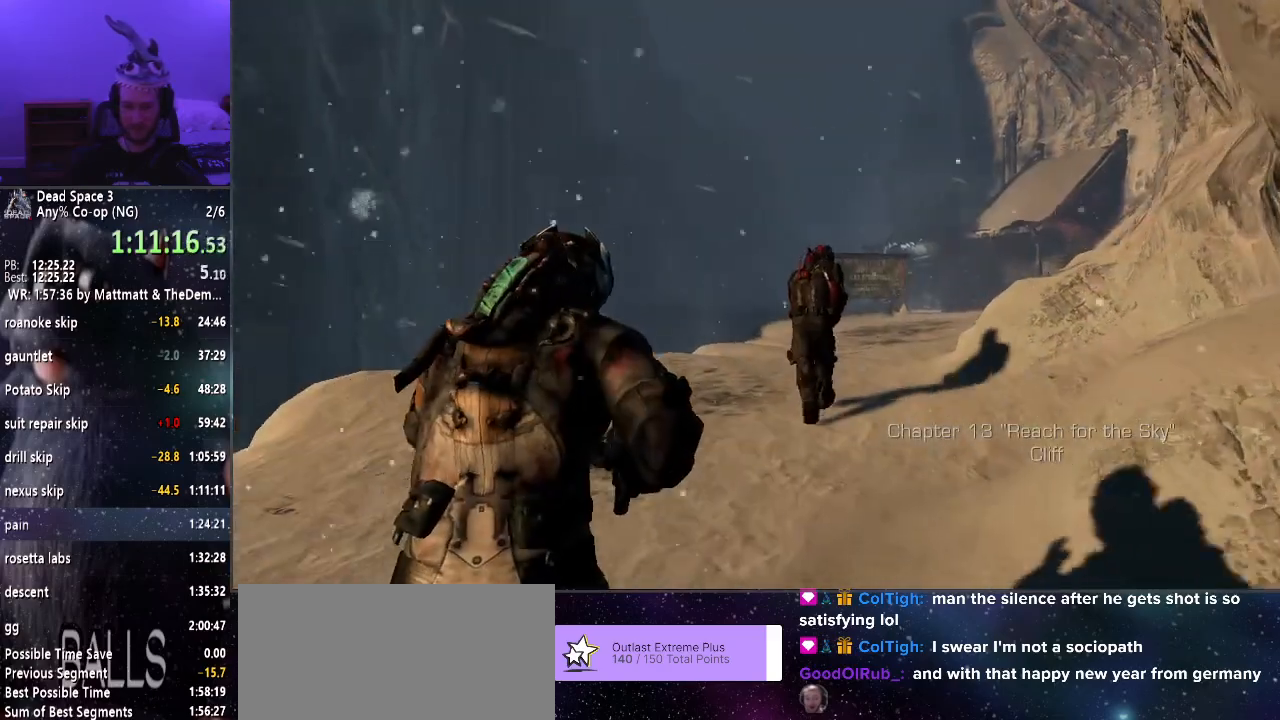
{"keys": ["shift", "w"], "mouse": [], "events": []}